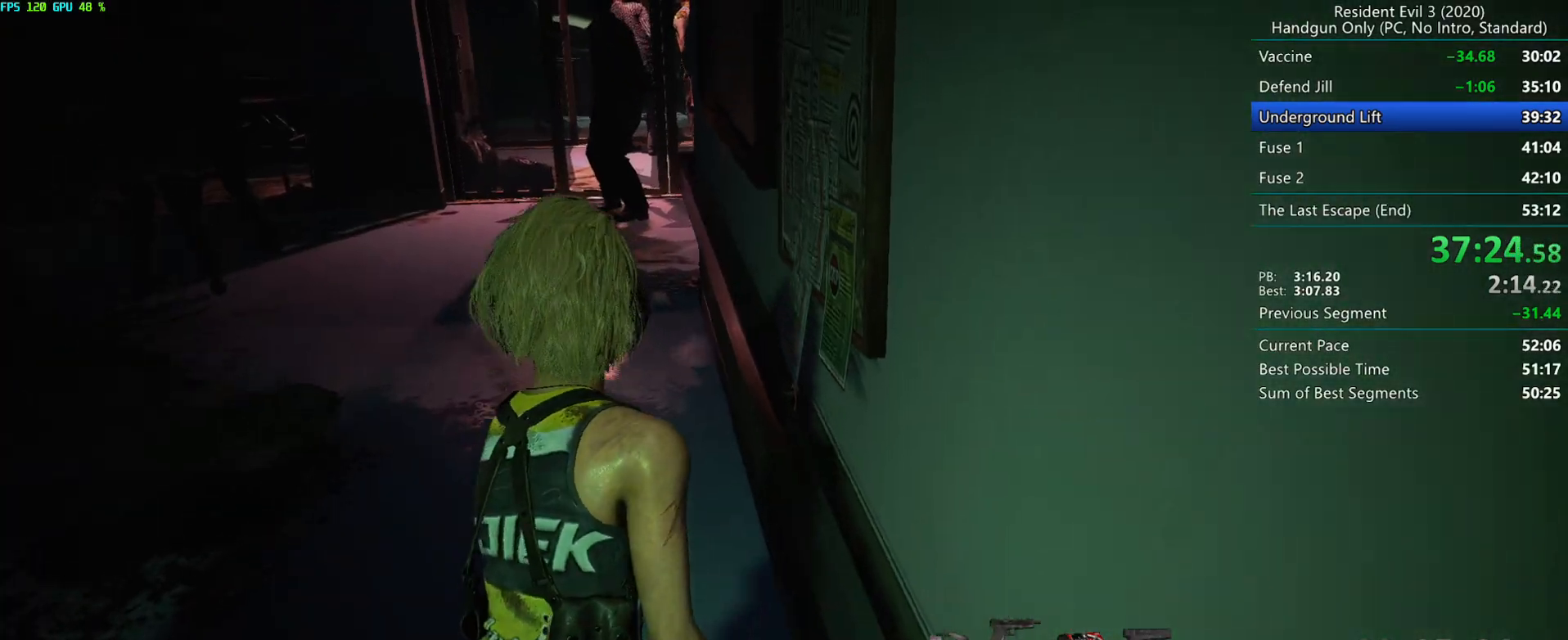
Gameplay with keyboard and mouse; each line is a JSON object with the keys and mouse buttons held at the frame after it. "events" lists presses ("down") and releases ("up") of "alt", "d", "e", "f", "g", "h", "r", "s", "space", "t", "w", "mouse_left", "mouse_wheel", "mouse_right", "mouse_mb4" and "mouse_mb5" between this image and that frame as [ms after this image, input, new state], when the widget could be followed in between. "mouse_left", "mouse_wheel", "mouse_right", "mouse_mb4", "mouse_mb5" = the "left", "wheel", "right", "mb4", "mb5" buttons of the "mouse" list. No other keys are recorded. "wheel" means that the mouse wheel is clicked or scrolled. Mouse movement is not recorded.
{"keys": ["r"], "mouse": [], "events": []}
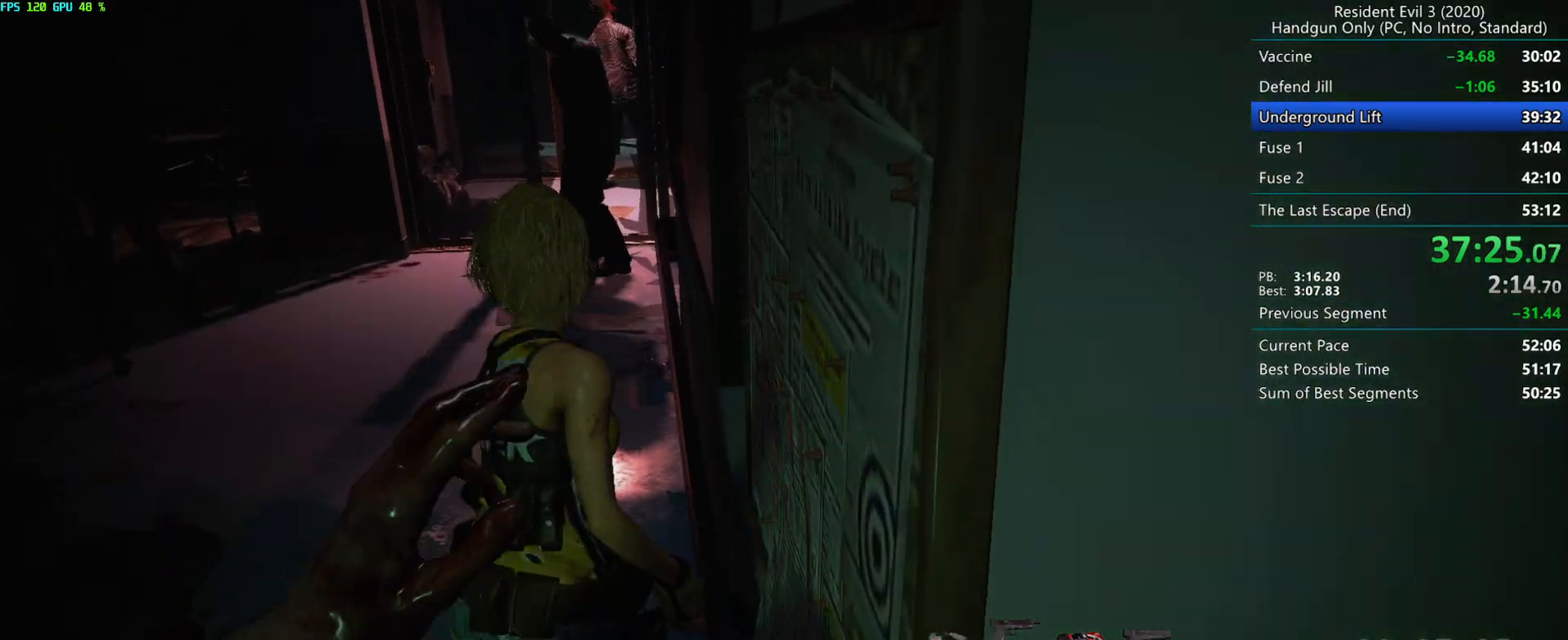
{"keys": ["r"], "mouse": [], "events": []}
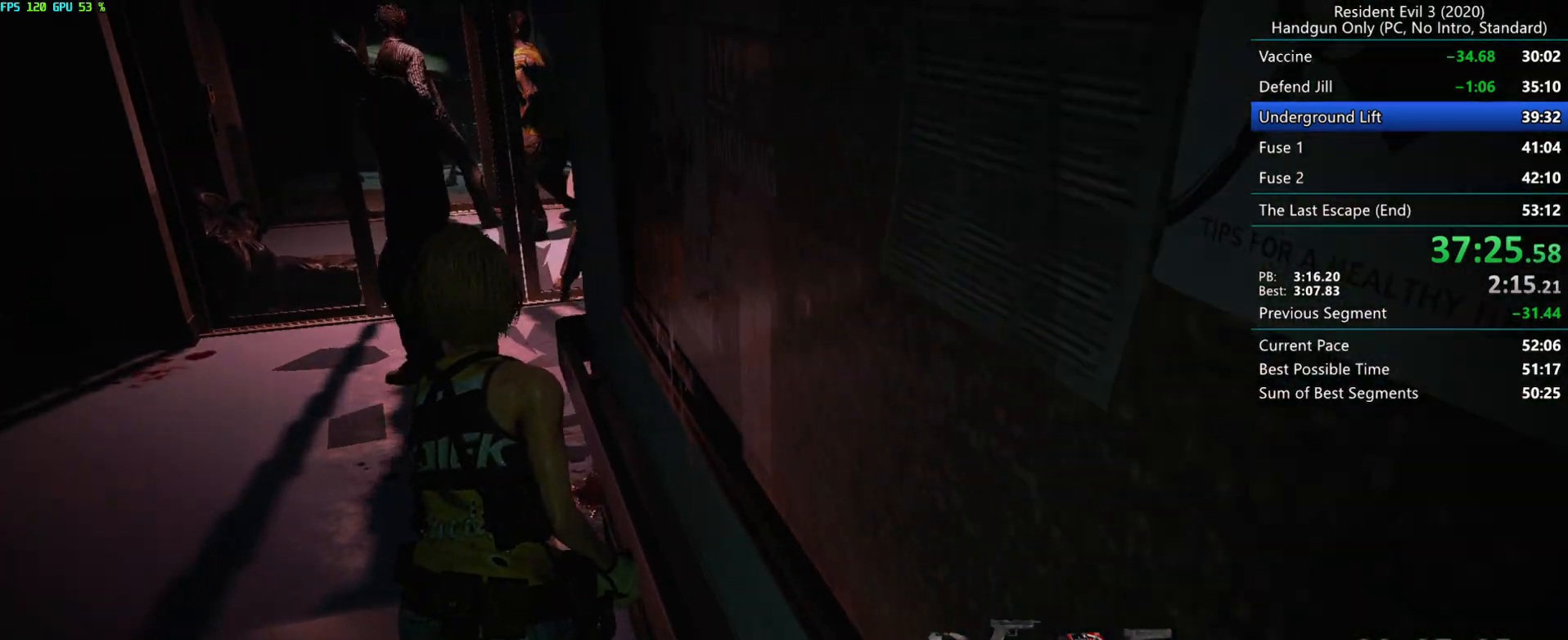
{"keys": ["r"], "mouse": [], "events": []}
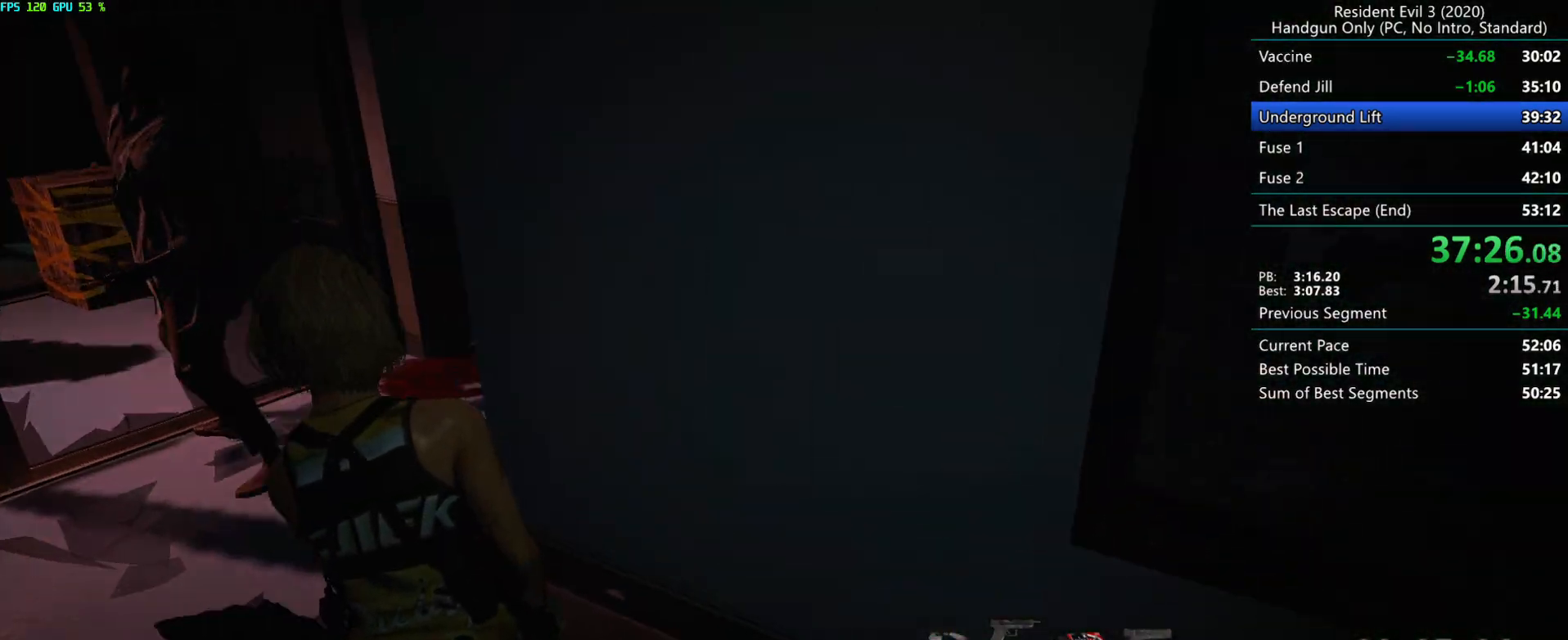
{"keys": ["r"], "mouse": [], "events": []}
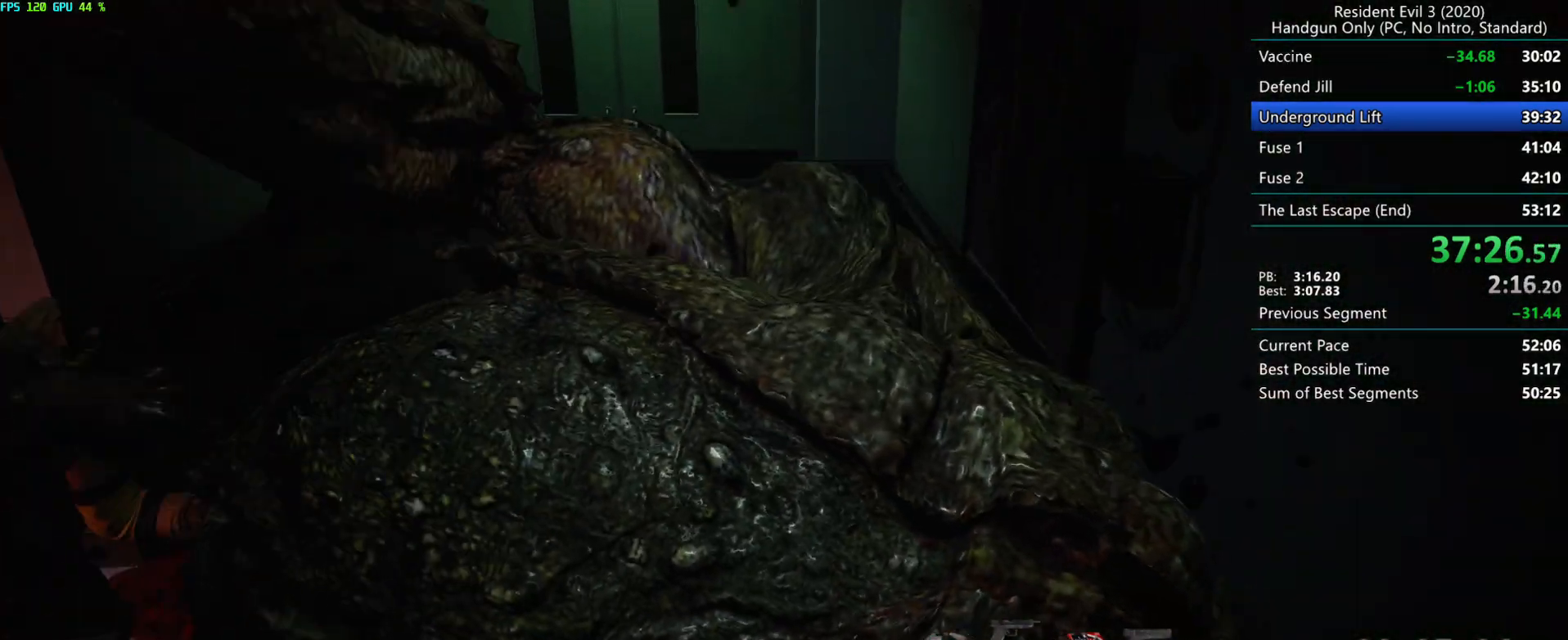
{"keys": ["g", "r"], "mouse": ["right"], "events": [[283, "g", "down"], [450, "mouse_right", "down"]]}
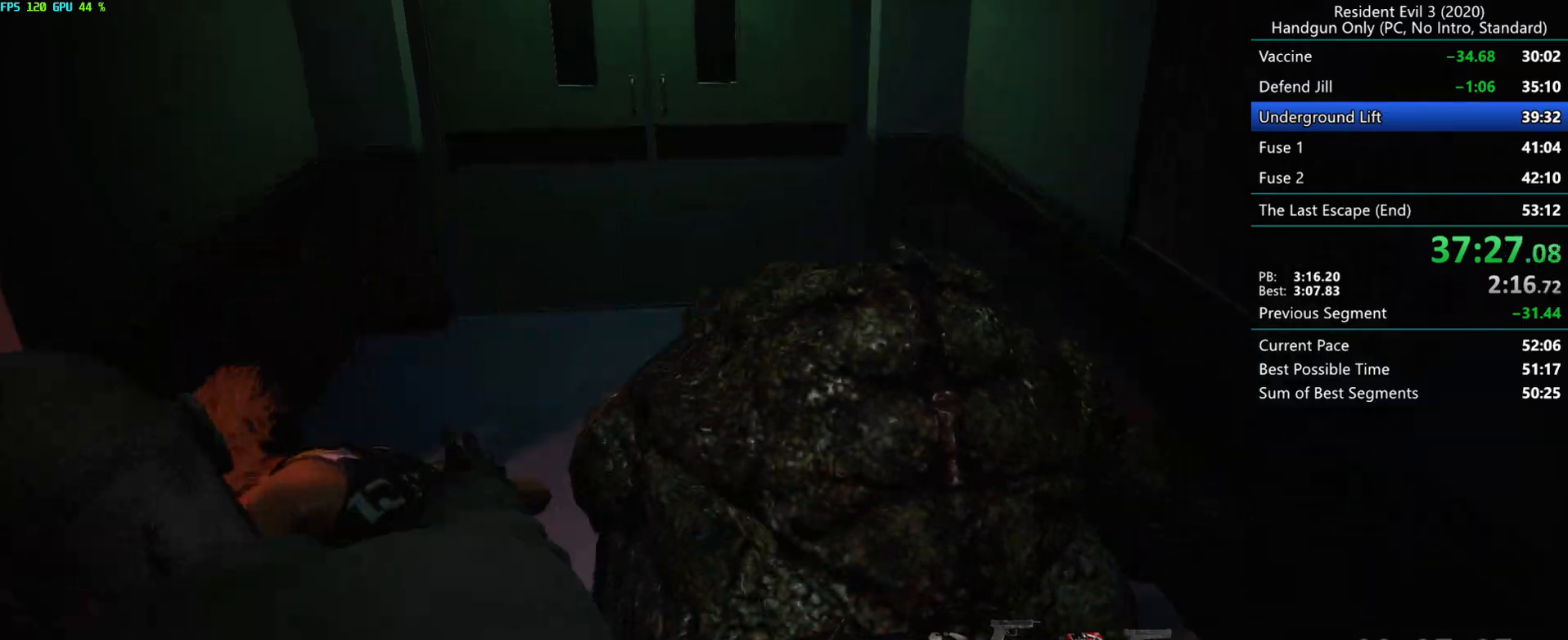
{"keys": ["r"], "mouse": ["right"], "events": [[483, "g", "up"]]}
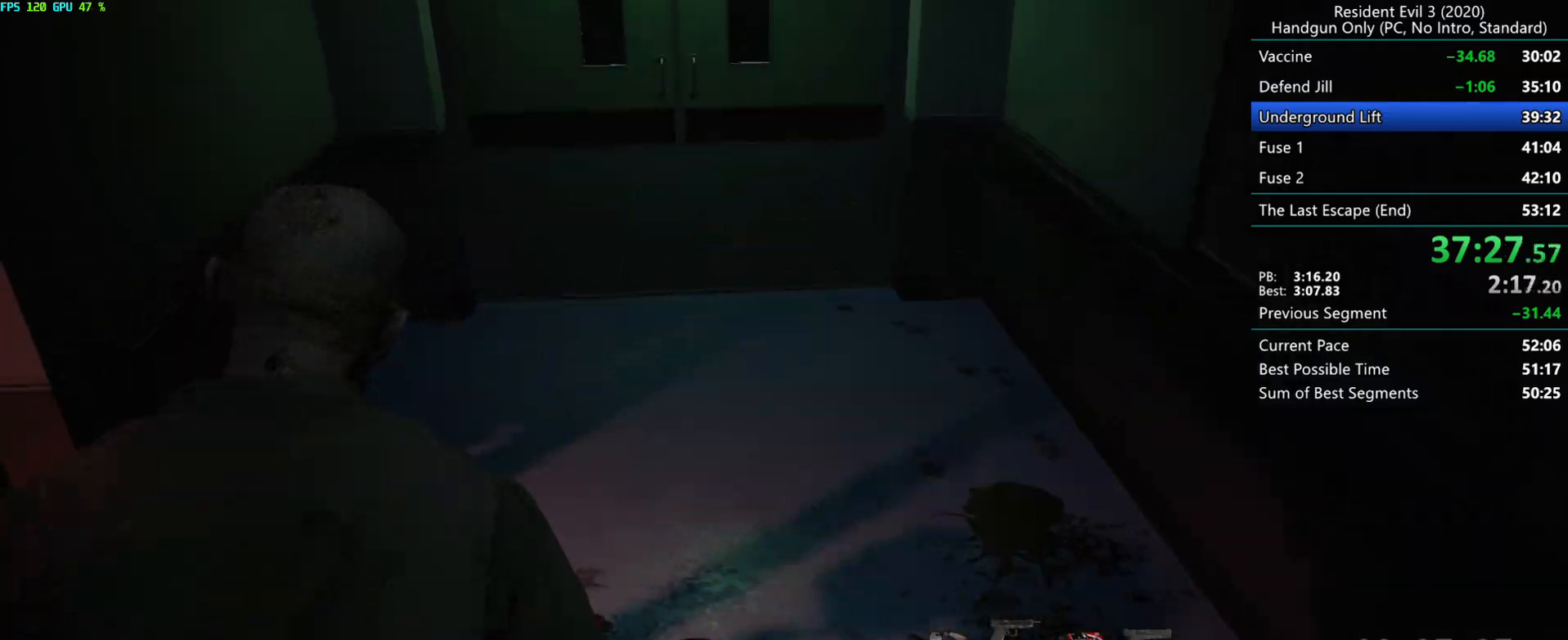
{"keys": ["r"], "mouse": ["right"], "events": [[200, "alt", "down"], [267, "alt", "up"], [367, "alt", "down"], [433, "alt", "up"]]}
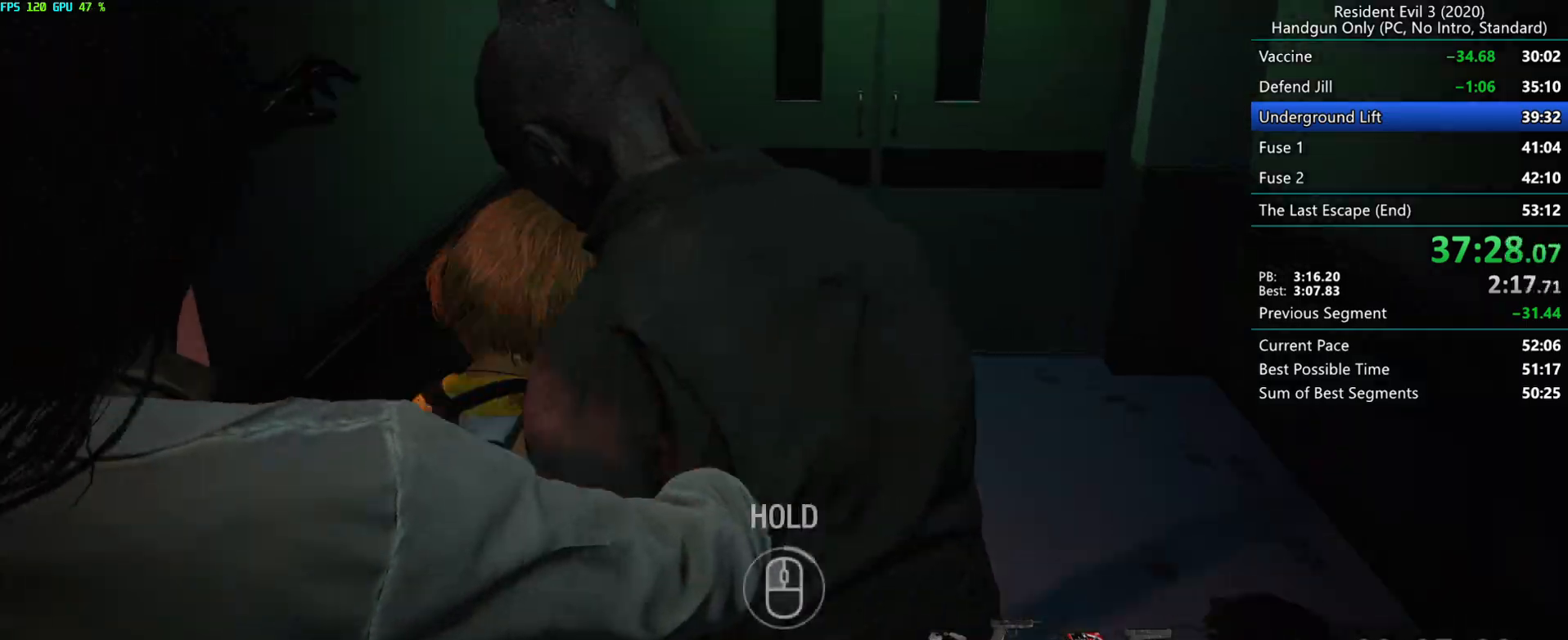
{"keys": [], "mouse": ["right"], "events": [[17, "alt", "down"], [150, "alt", "up"], [183, "alt", "down"], [250, "alt", "up"], [400, "r", "up"]]}
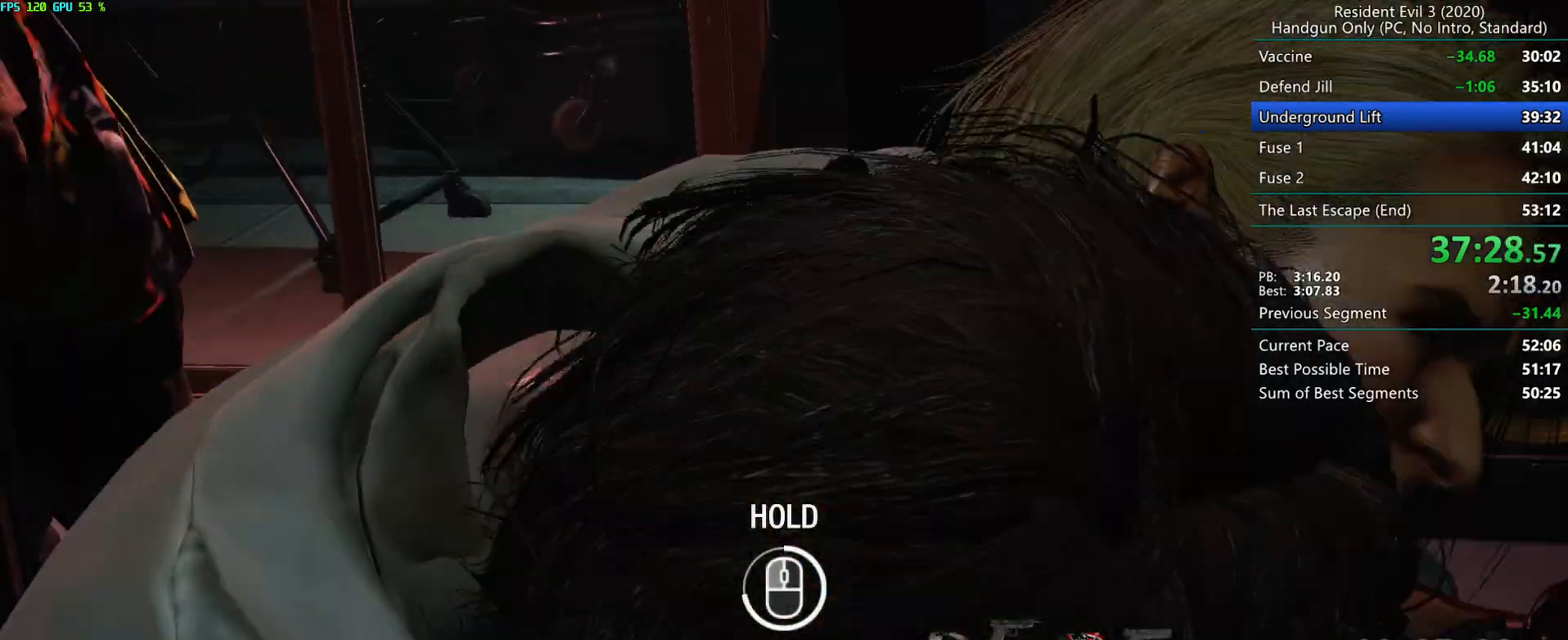
{"keys": [], "mouse": [], "events": [[467, "mouse_right", "up"]]}
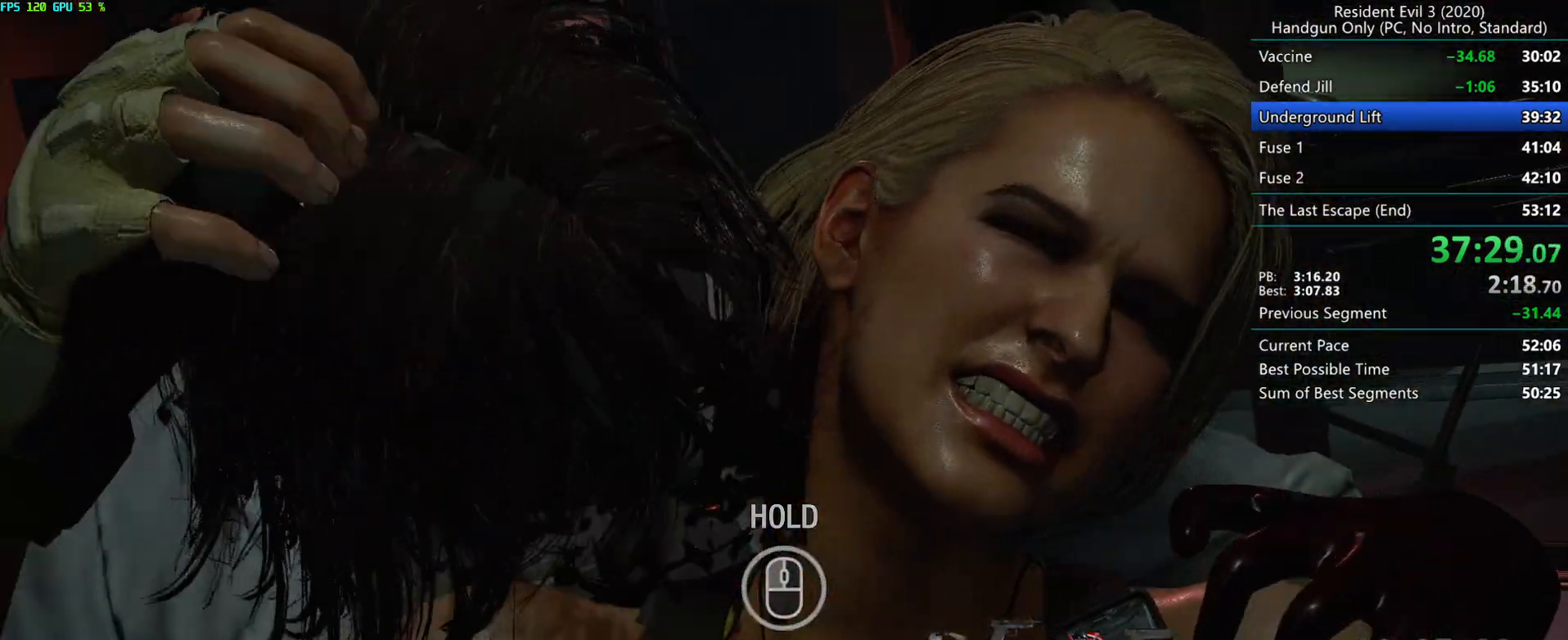
{"keys": [], "mouse": [], "events": []}
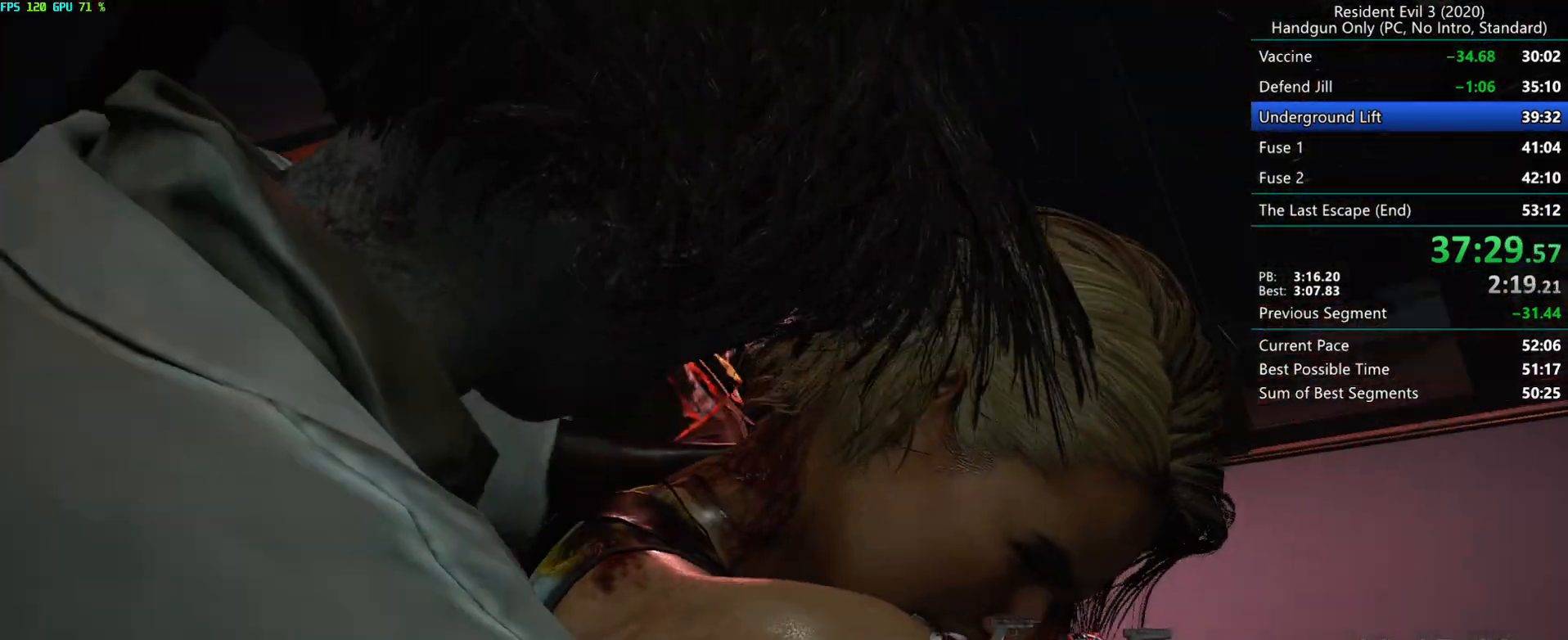
{"keys": [], "mouse": [], "events": []}
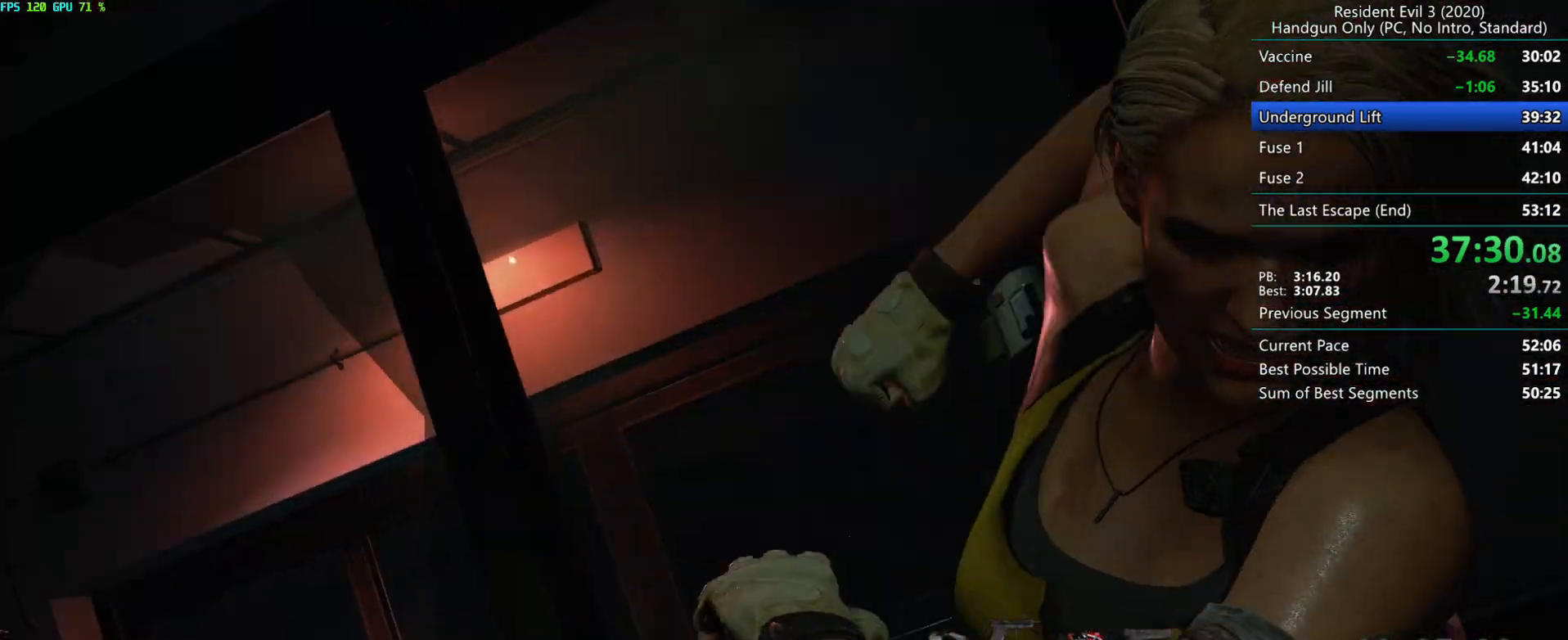
{"keys": ["g"], "mouse": [], "events": [[250, "g", "down"]]}
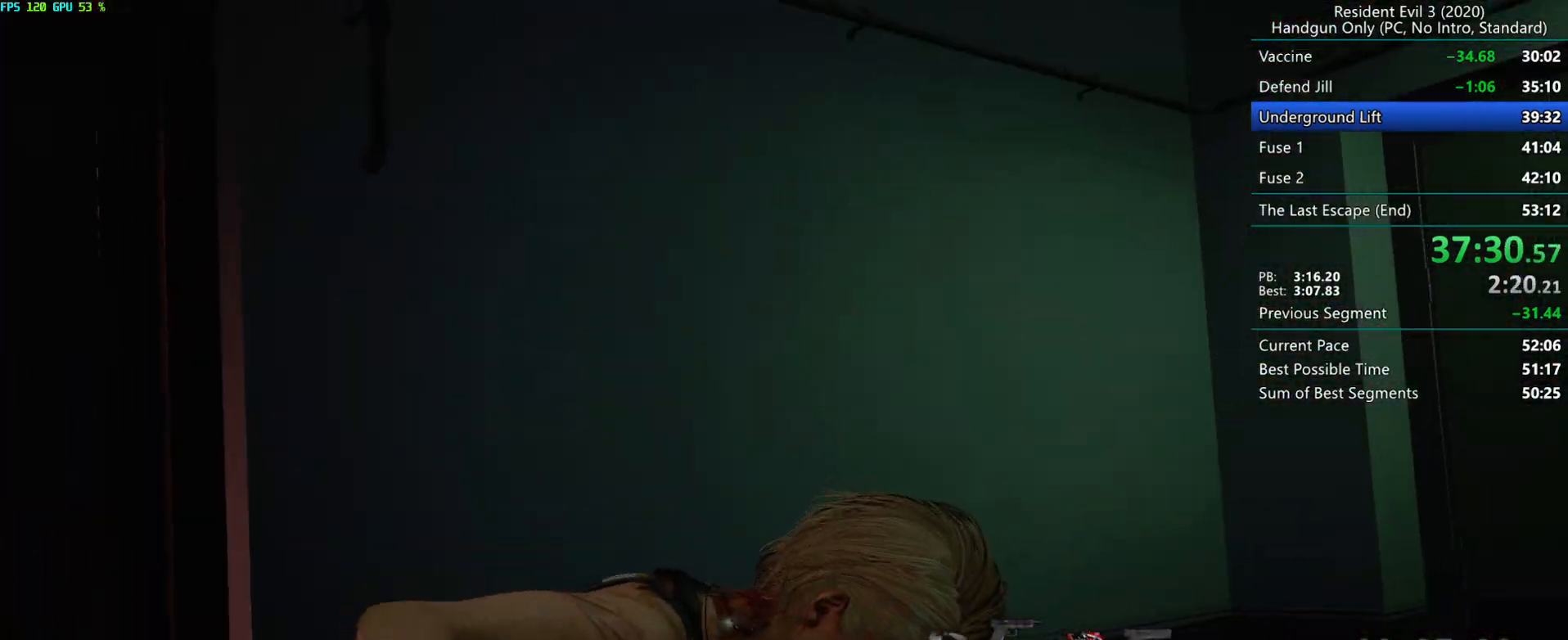
{"keys": ["g"], "mouse": ["mb4"], "events": [[150, "mouse_mb4", "down"]]}
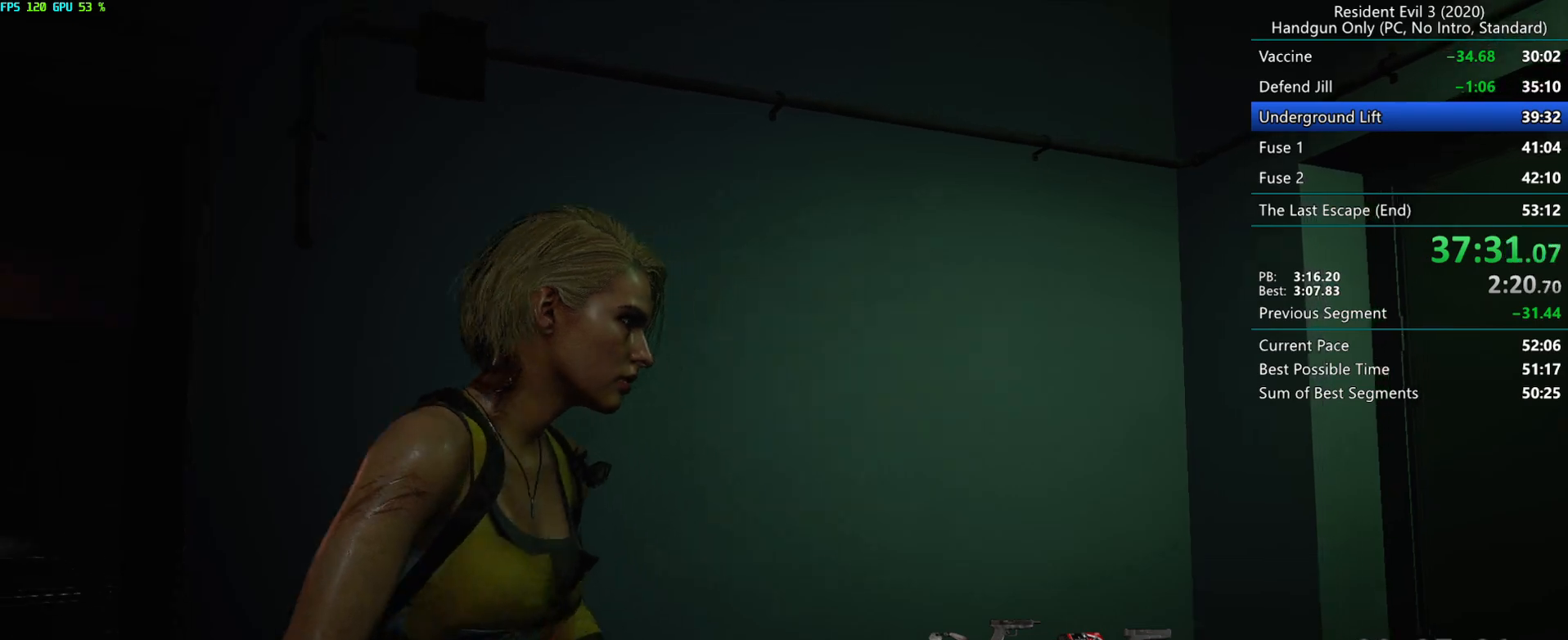
{"keys": ["r"], "mouse": [], "events": [[117, "r", "down"], [250, "mouse_mb4", "up"], [400, "g", "up"]]}
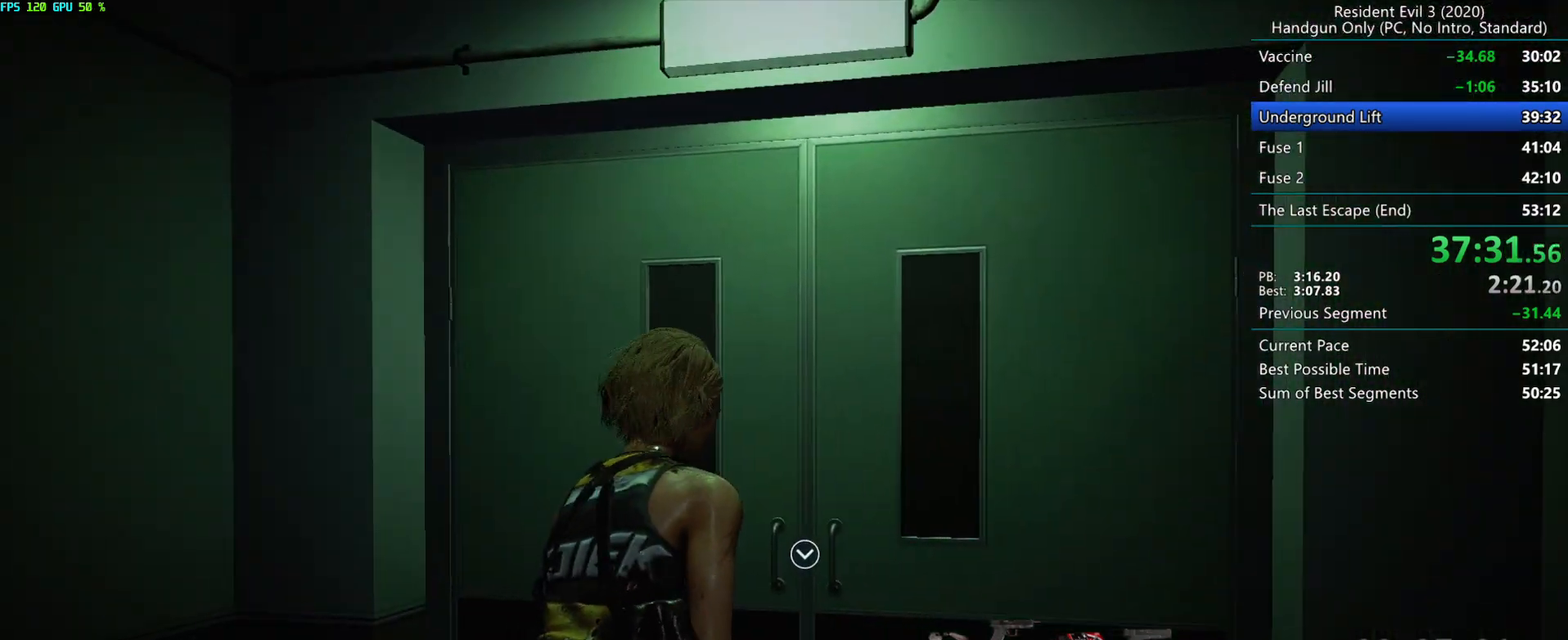
{"keys": ["r"], "mouse": [], "events": [[217, "mouse_right", "down"], [317, "mouse_right", "up"]]}
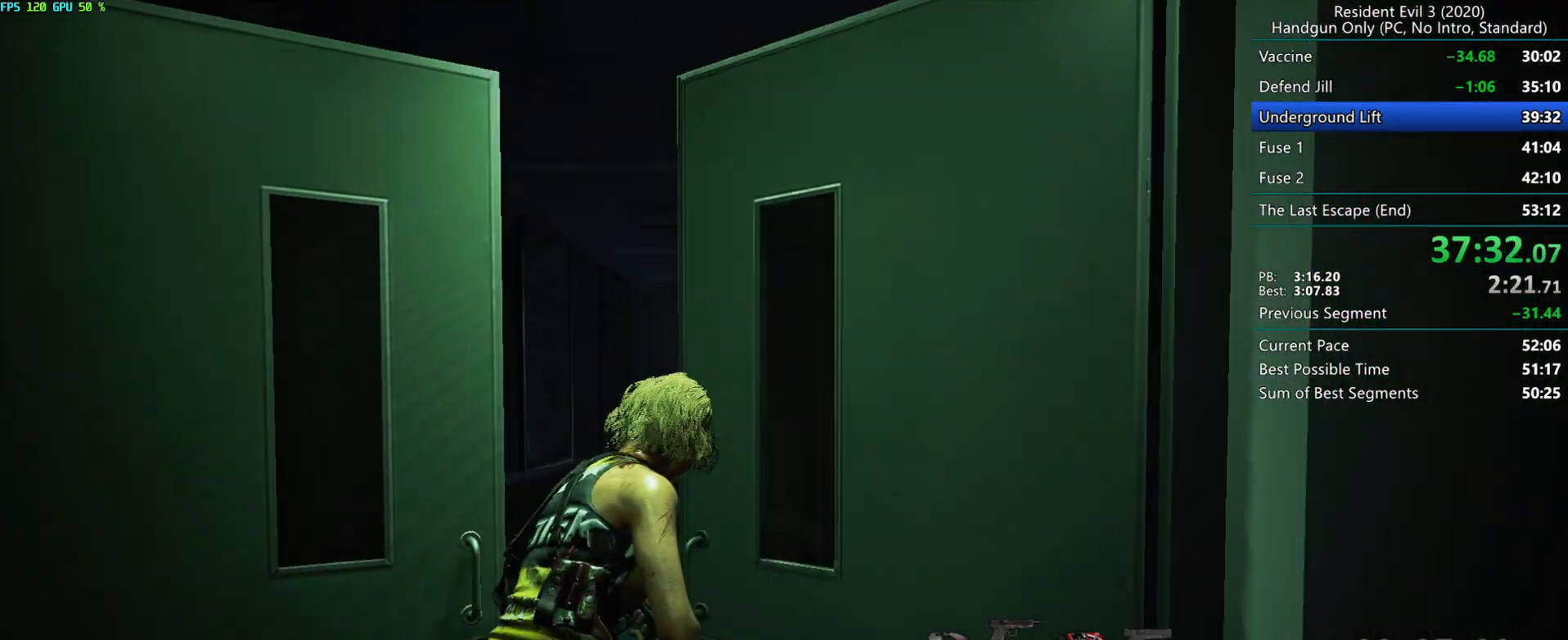
{"keys": ["r"], "mouse": [], "events": []}
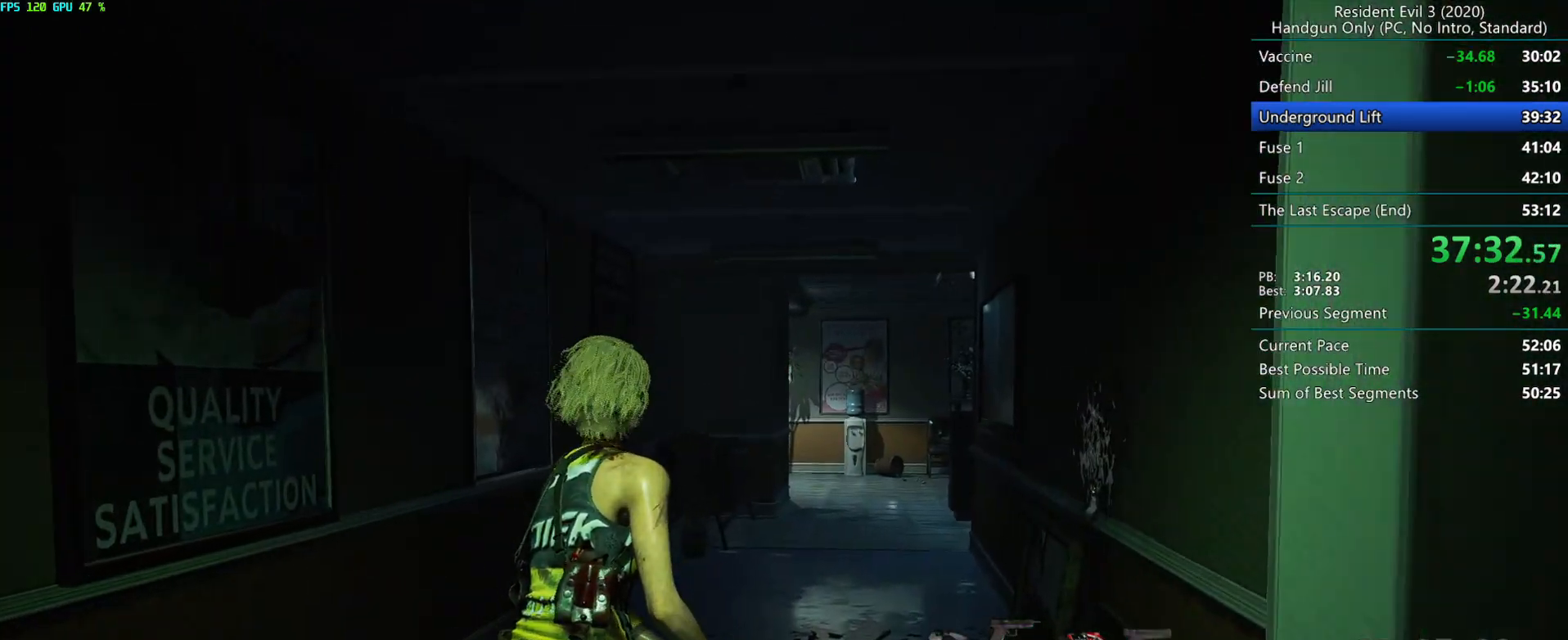
{"keys": ["alt", "r"], "mouse": [], "events": [[483, "alt", "down"]]}
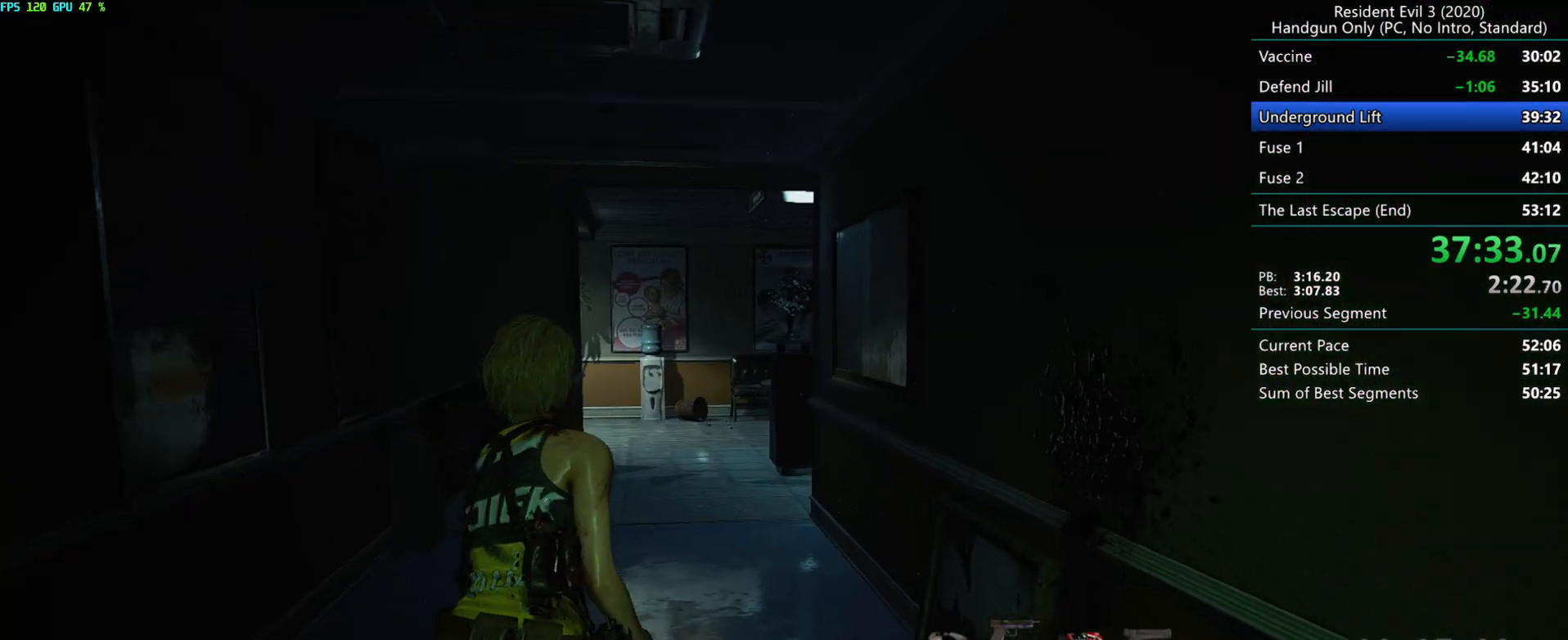
{"keys": ["r"], "mouse": [], "events": [[117, "alt", "up"]]}
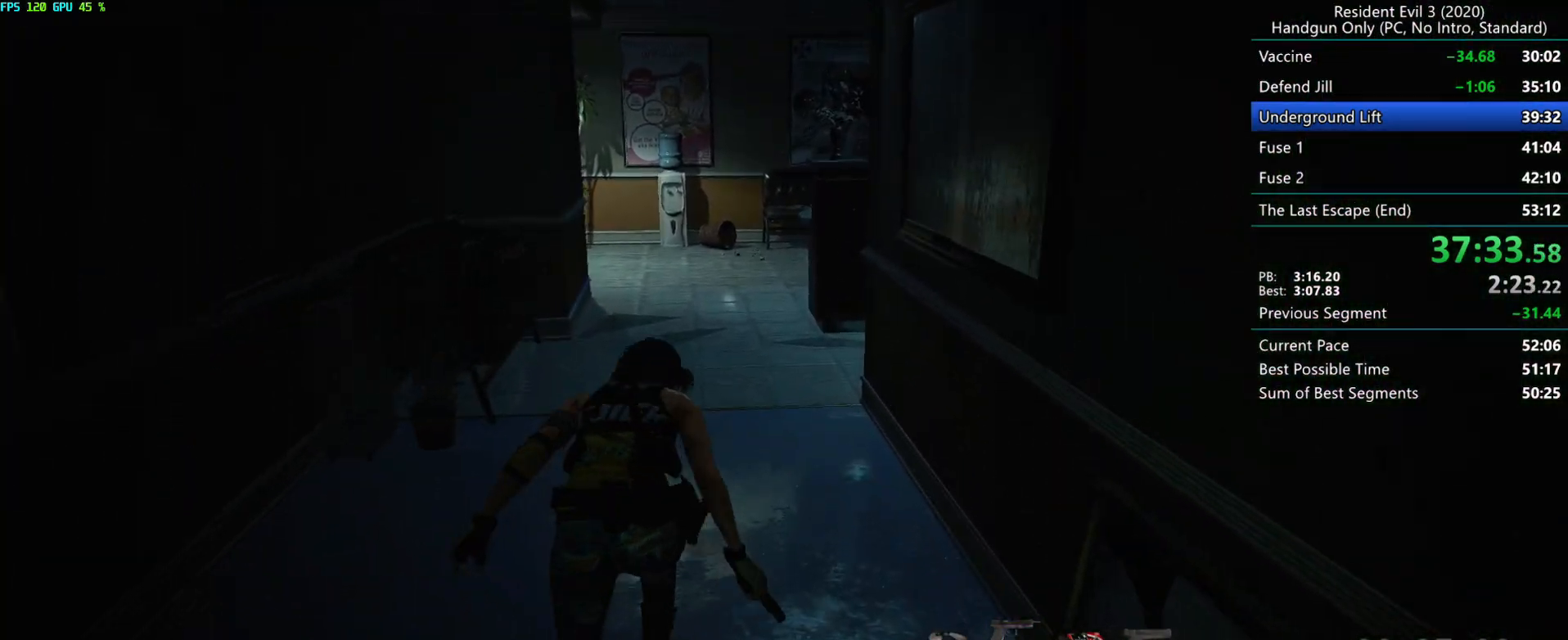
{"keys": ["r"], "mouse": [], "events": [[67, "alt", "down"], [167, "alt", "up"], [283, "alt", "down"], [450, "alt", "up"]]}
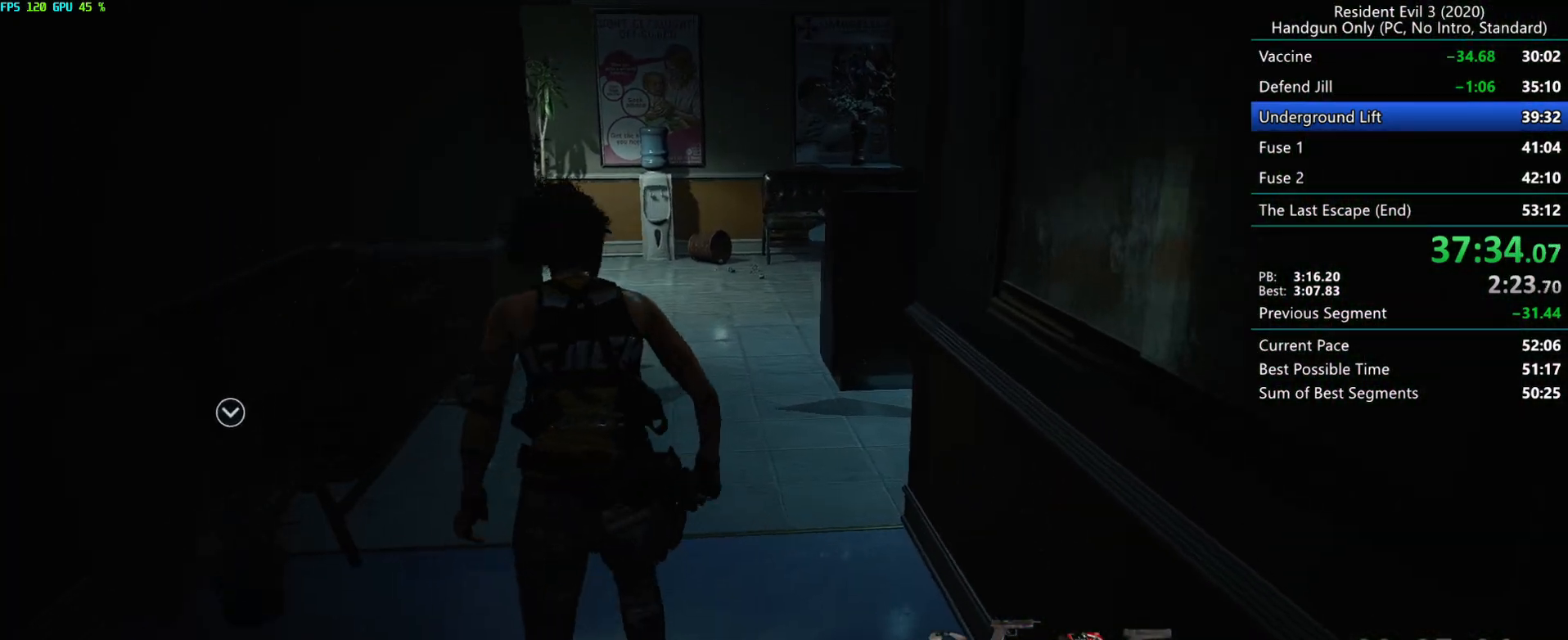
{"keys": ["r"], "mouse": [], "events": []}
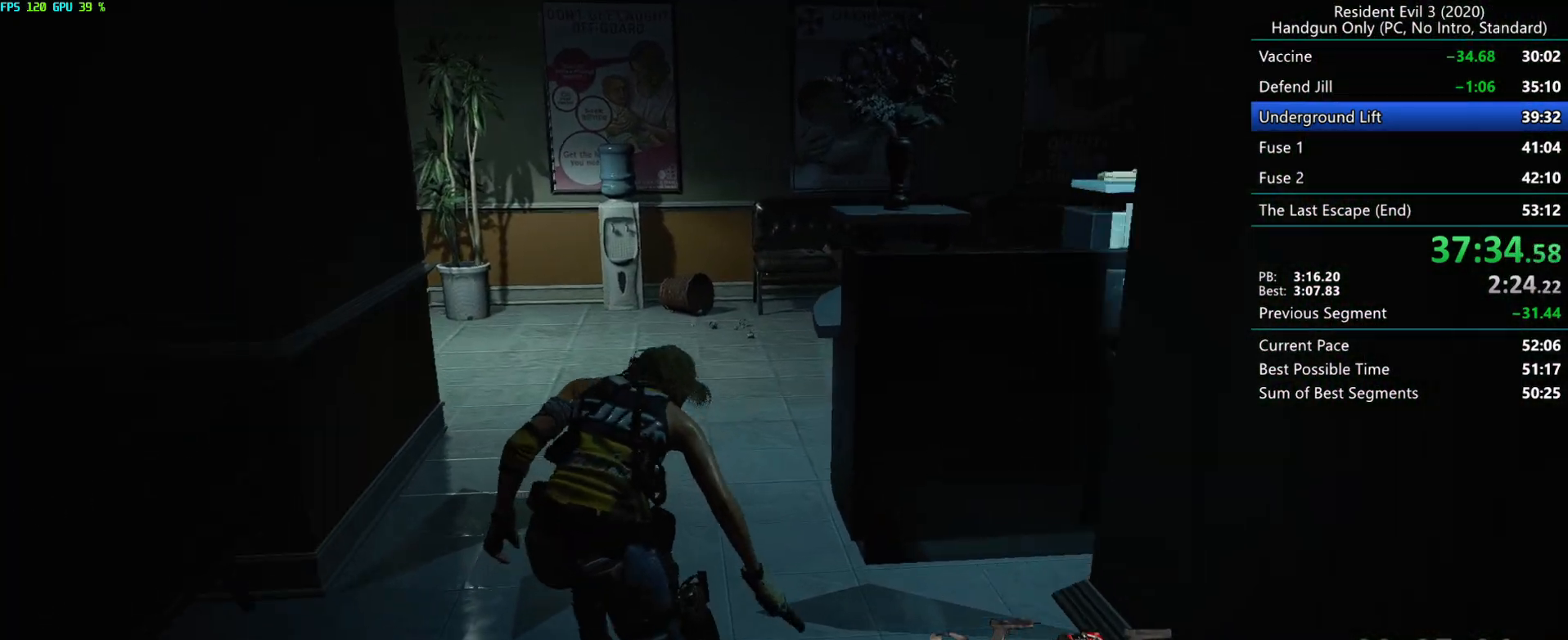
{"keys": ["r"], "mouse": ["mb4"], "events": [[117, "mouse_mb4", "down"]]}
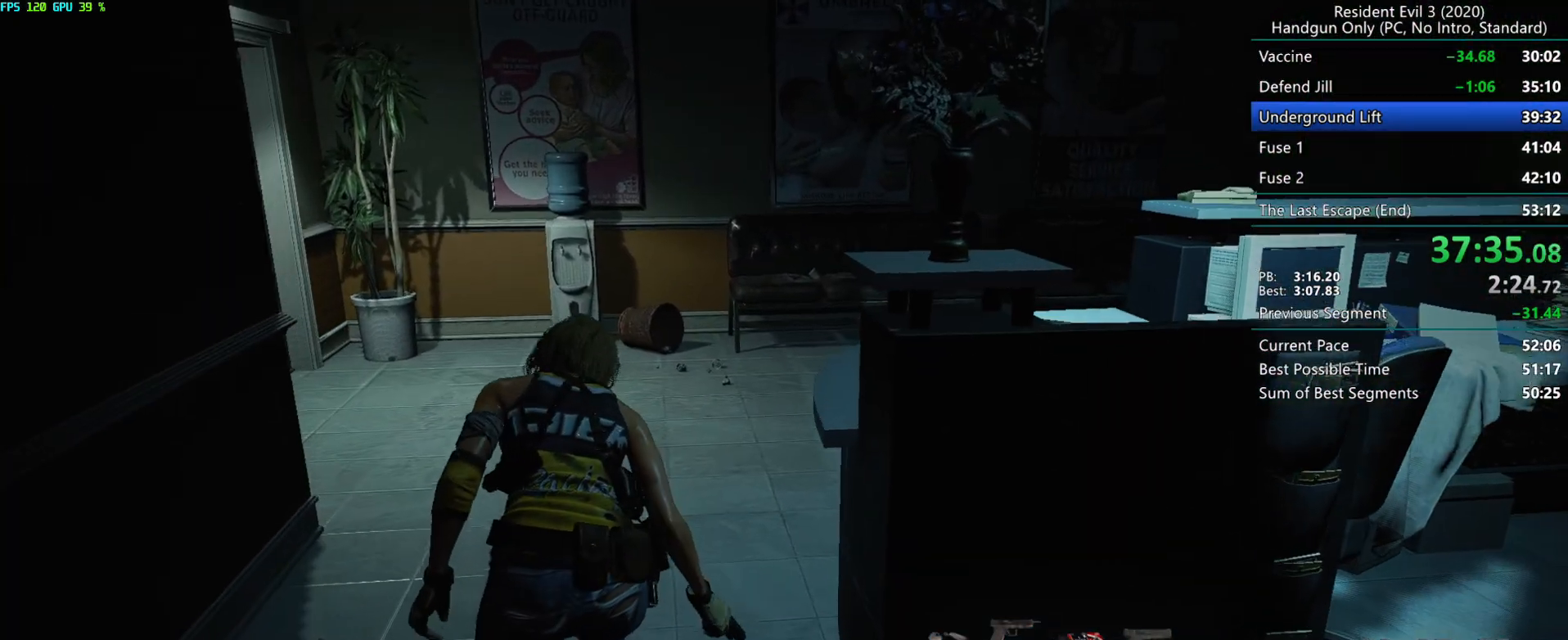
{"keys": ["r"], "mouse": [], "events": [[433, "mouse_mb4", "up"]]}
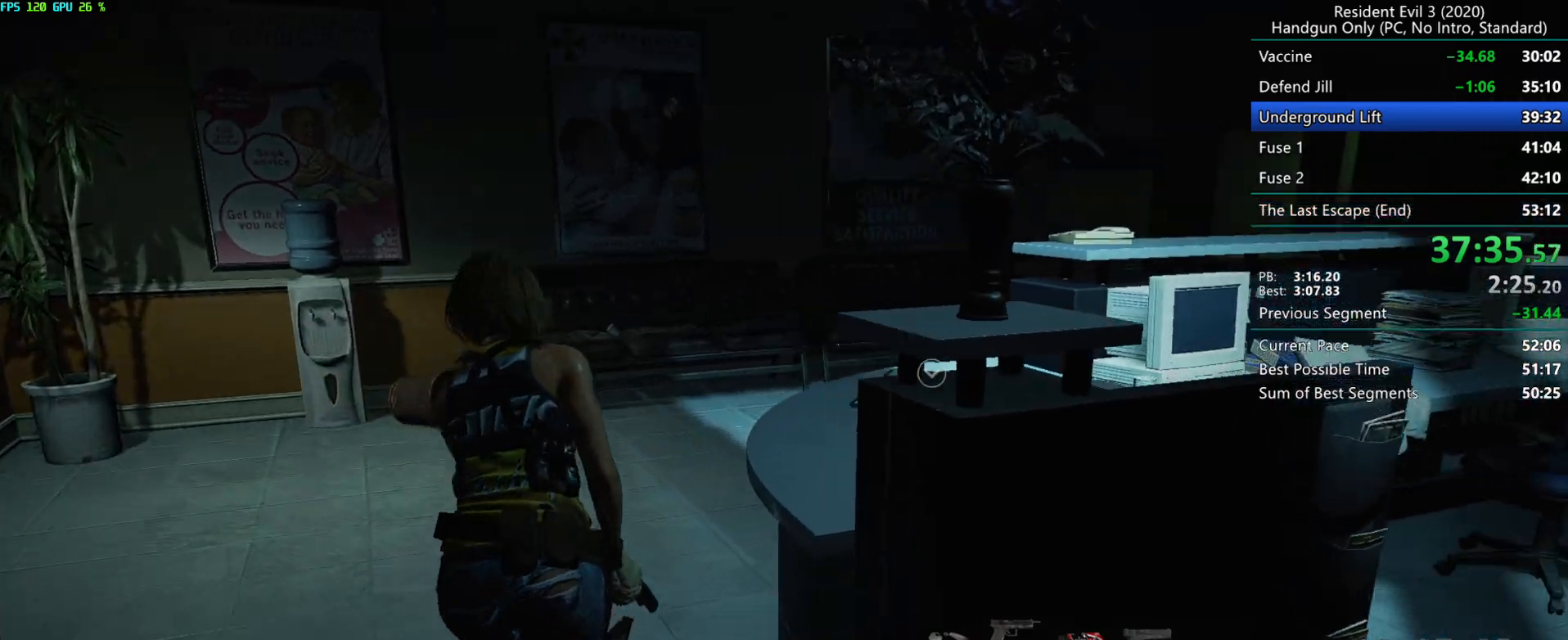
{"keys": ["r"], "mouse": [], "events": []}
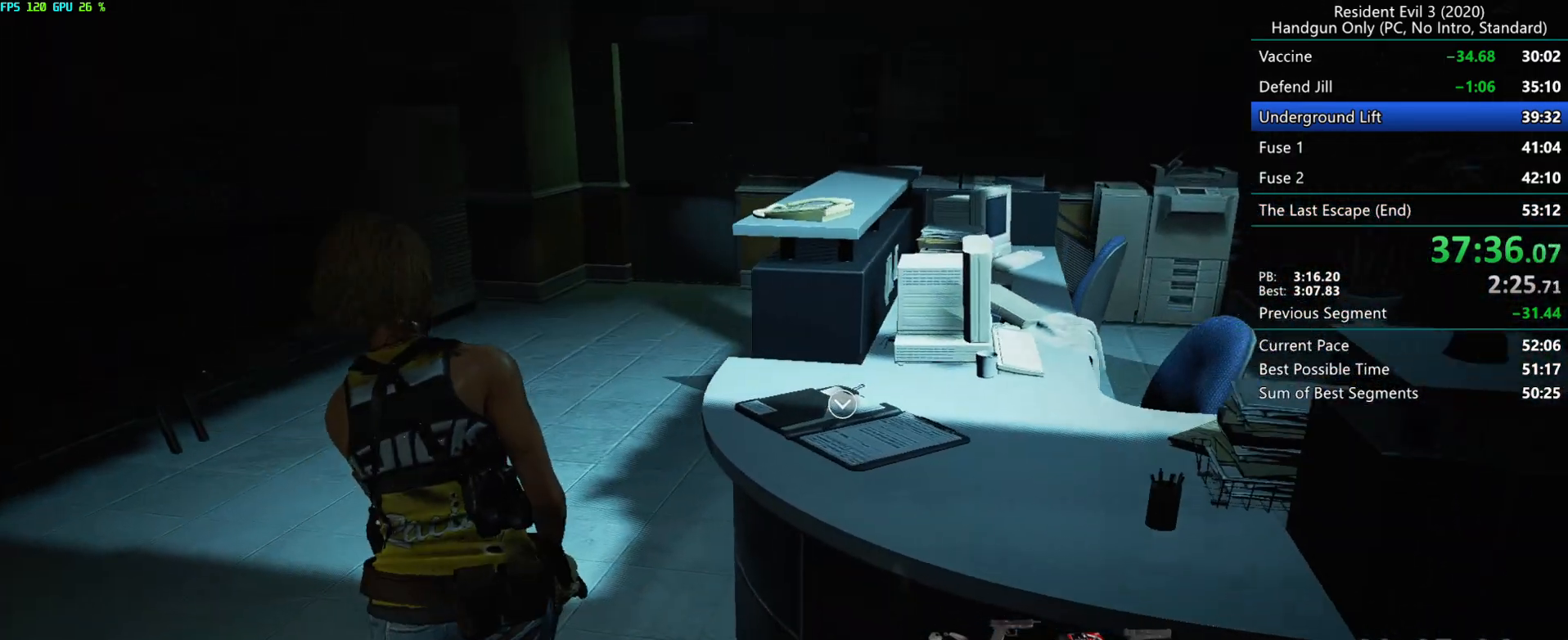
{"keys": ["r"], "mouse": [], "events": []}
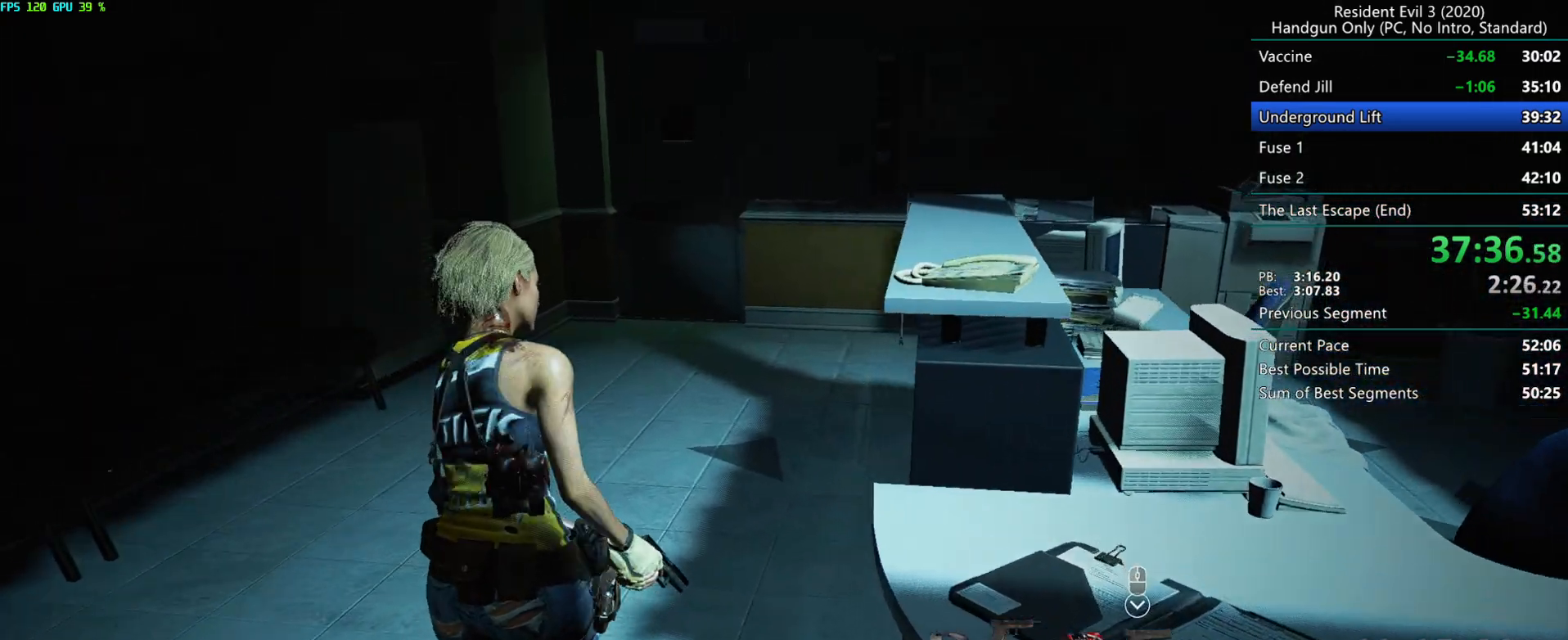
{"keys": ["r"], "mouse": [], "events": []}
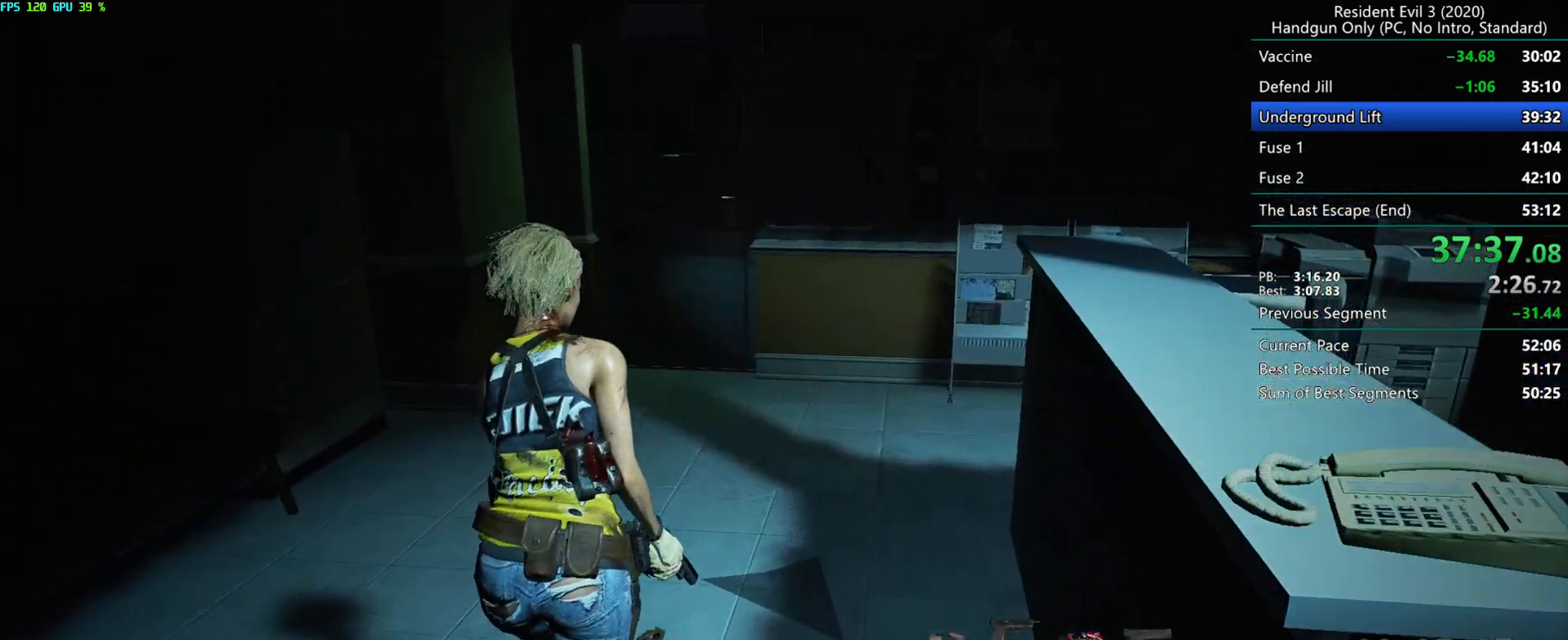
{"keys": ["alt", "r"], "mouse": [], "events": [[433, "alt", "down"]]}
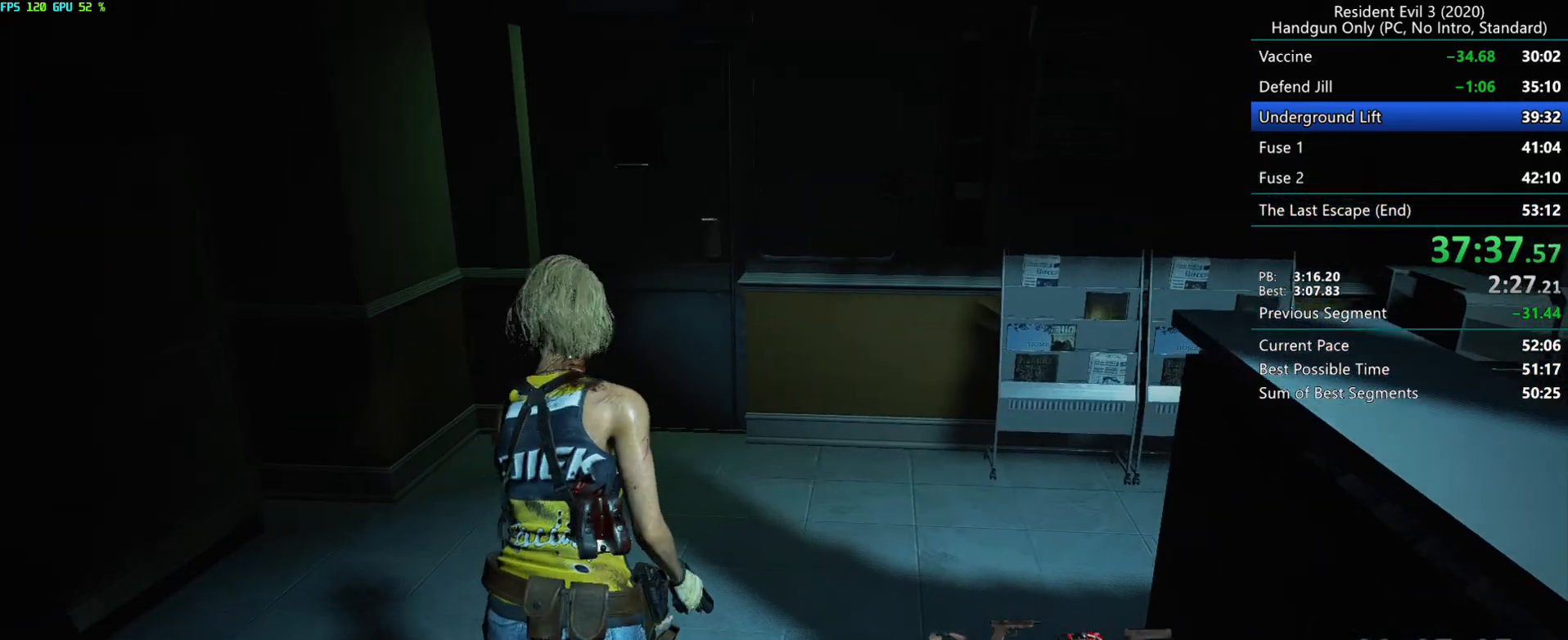
{"keys": ["r"], "mouse": [], "events": [[67, "alt", "up"]]}
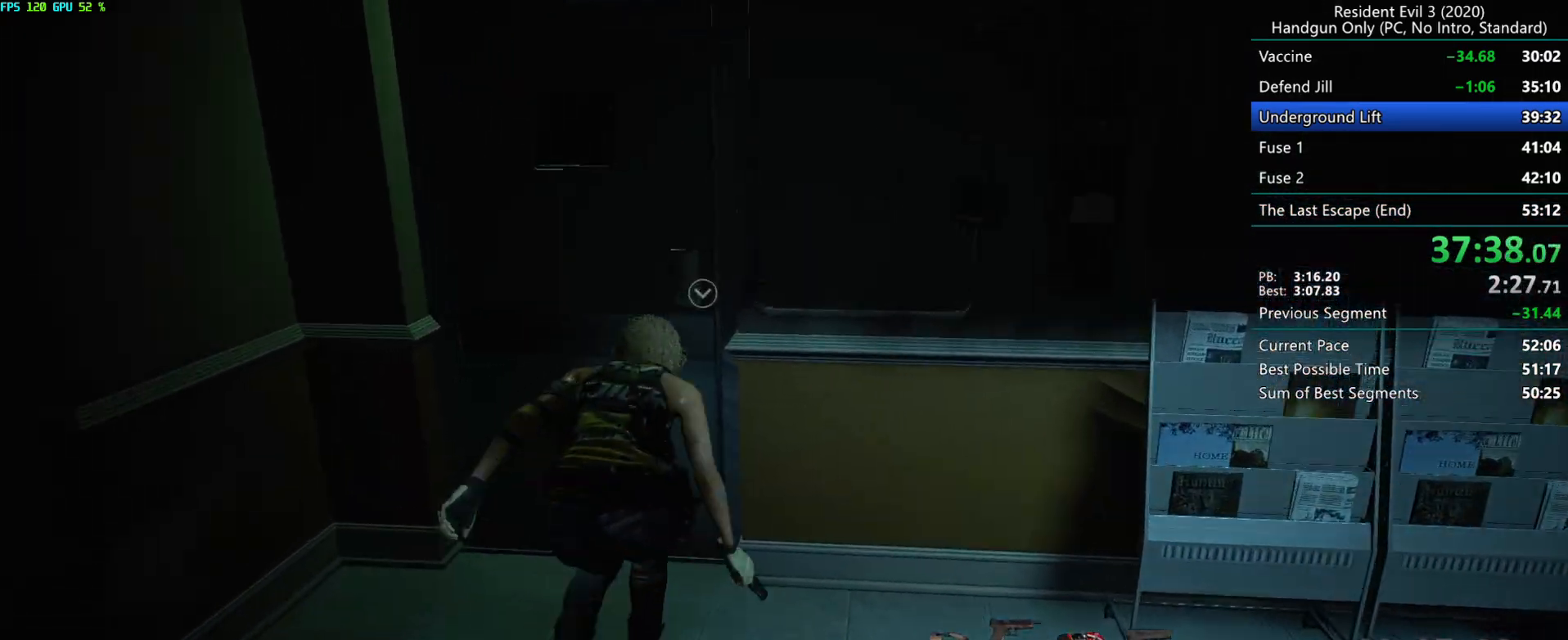
{"keys": ["r"], "mouse": [], "events": [[183, "alt", "down"], [300, "alt", "up"]]}
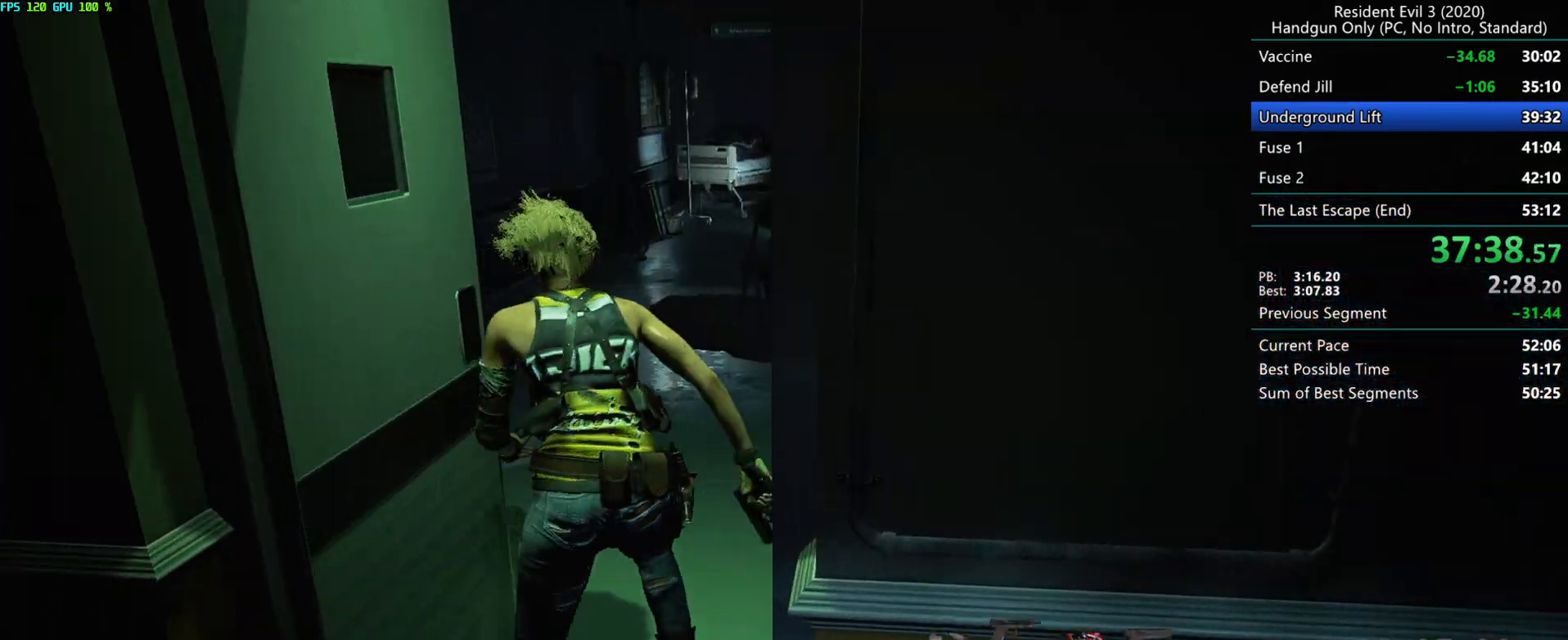
{"keys": ["r"], "mouse": [], "events": []}
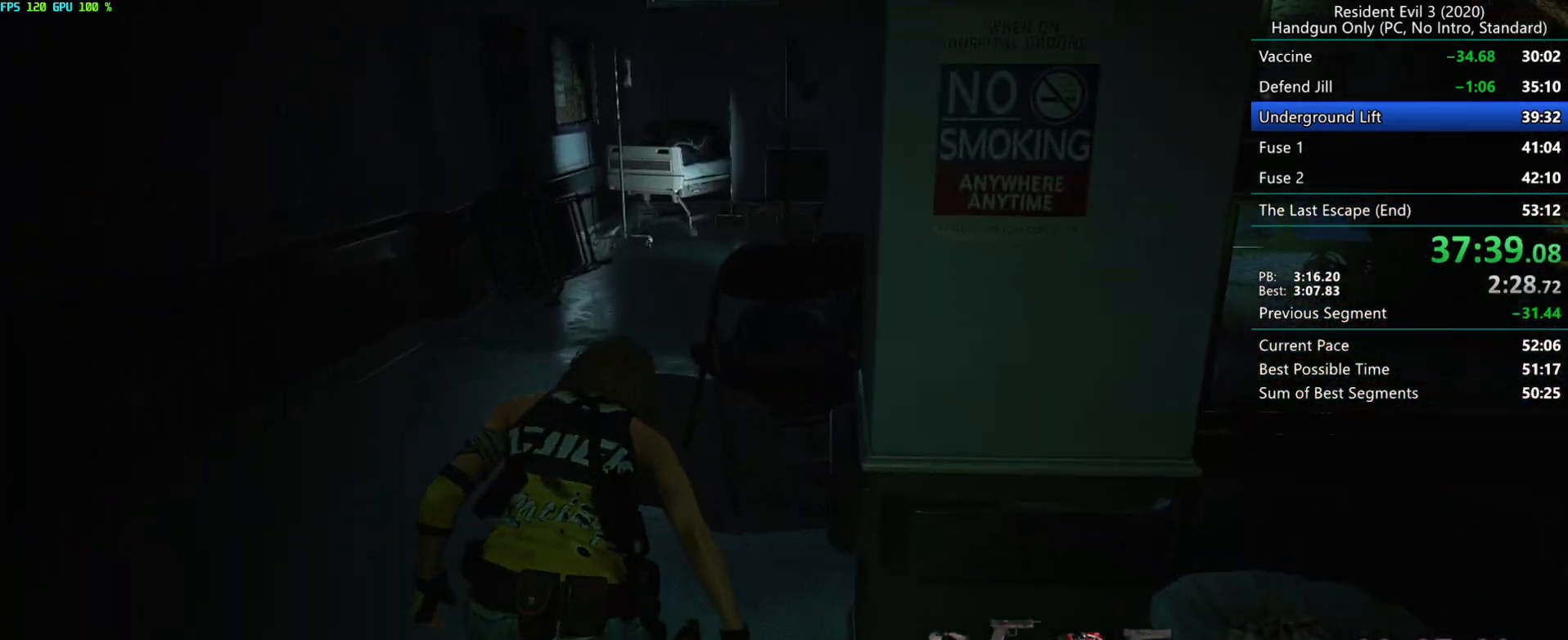
{"keys": ["r"], "mouse": [], "events": [[133, "alt", "down"], [233, "alt", "up"], [300, "alt", "down"], [383, "alt", "up"]]}
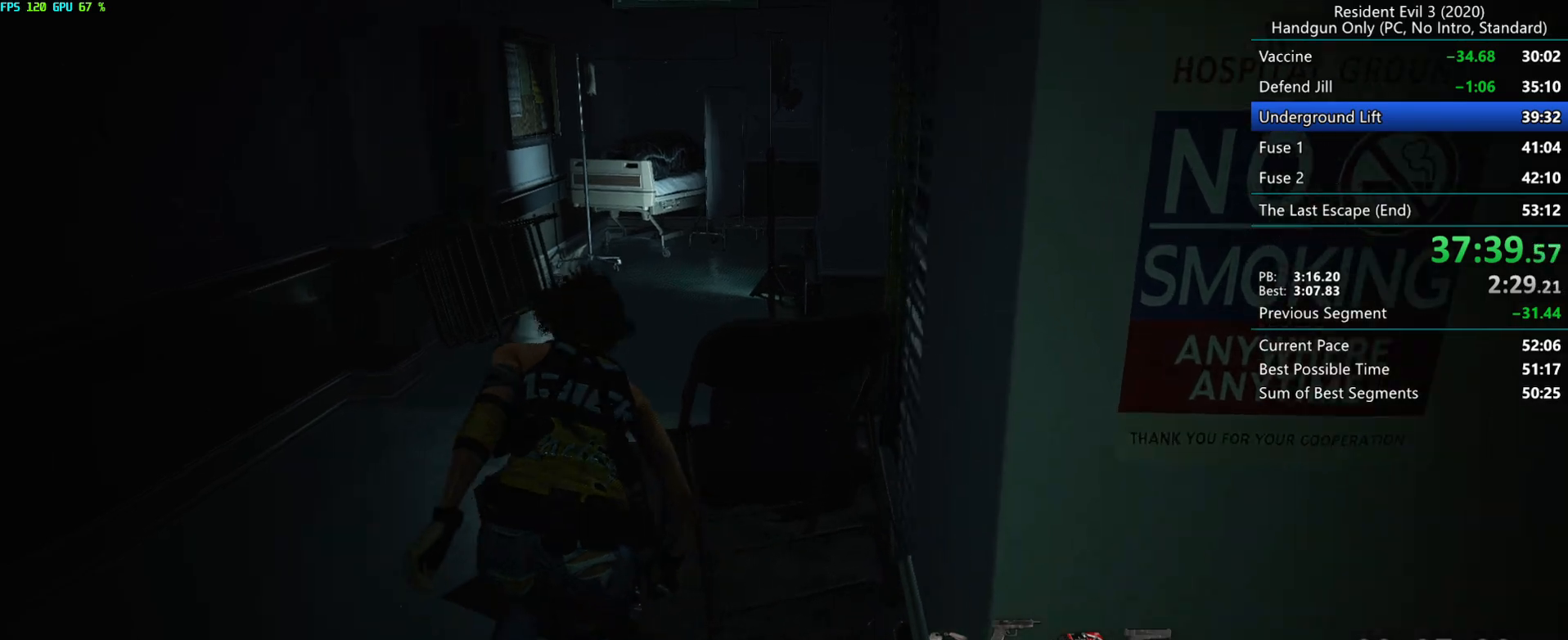
{"keys": ["r"], "mouse": [], "events": []}